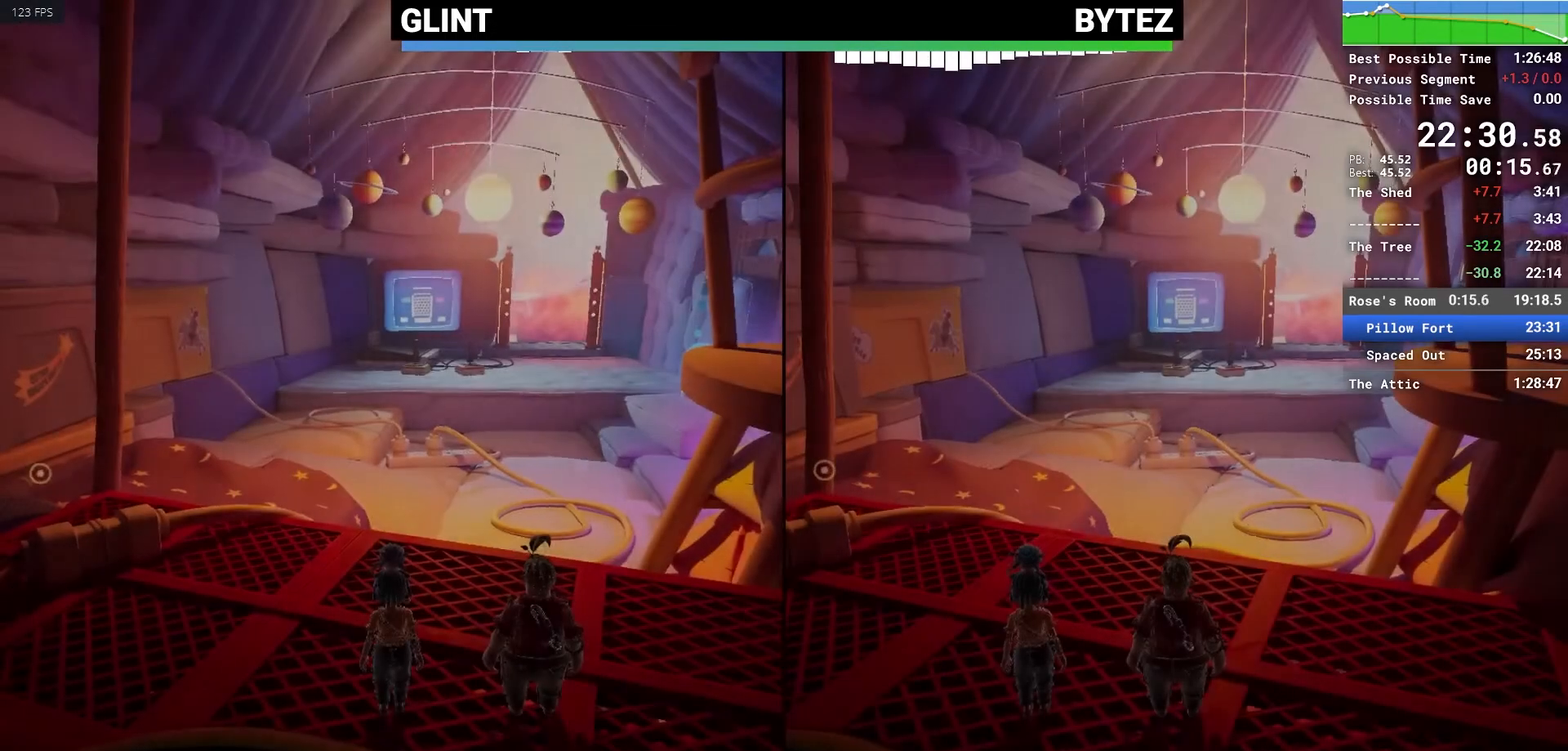
Gameplay with keyboard and mouse; each line is a JSON object with the keys and mouse buttons held at the frame after it. "events" lists presses ("down") and releases ("up") of "1", "2", "3", "4", "5", "a", "alt", "c", "caps_lock", "ctrl", "d", "e", "escape", "f", "q", "r", "s", "shift", "space", "tab", "v", "w", "x", "z", "mouse_left", "mouse_middle", "mouse_right", "mouse_mb4", "mouse_mb5", "mouse_wheel_up" and "mouse_wheel_down" between this image and that frame as [ms after this image, input, new state], when the widget could be followed in between. "mouse_left", "mouse_middle", "mouse_right", "mouse_mb4", "mouse_mb5", "mouse_wheel_up", "mouse_wheel_down" = the "left", "middle", "right", "mb4", "mb5", "wheel_up", "wheel_down" buttons of the "mouse" list. No other keys are recorded. Not read: mouse_move.
{"keys": ["w"], "mouse": [], "events": [[117, "mouse_right", "down"], [117, "space", "down"], [117, "w", "down"], [267, "mouse_right", "up"], [317, "space", "up"]]}
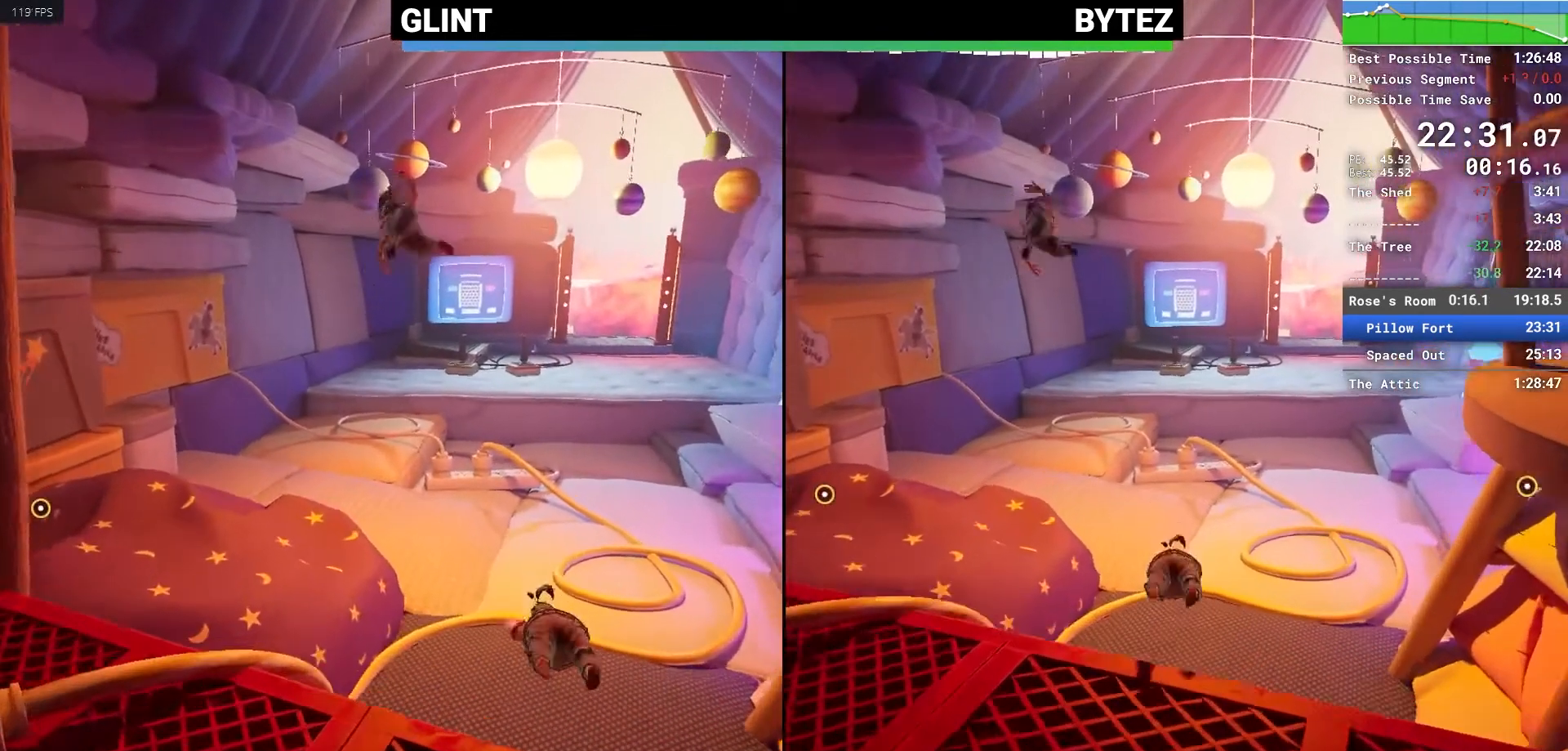
{"keys": ["w"], "mouse": [], "events": []}
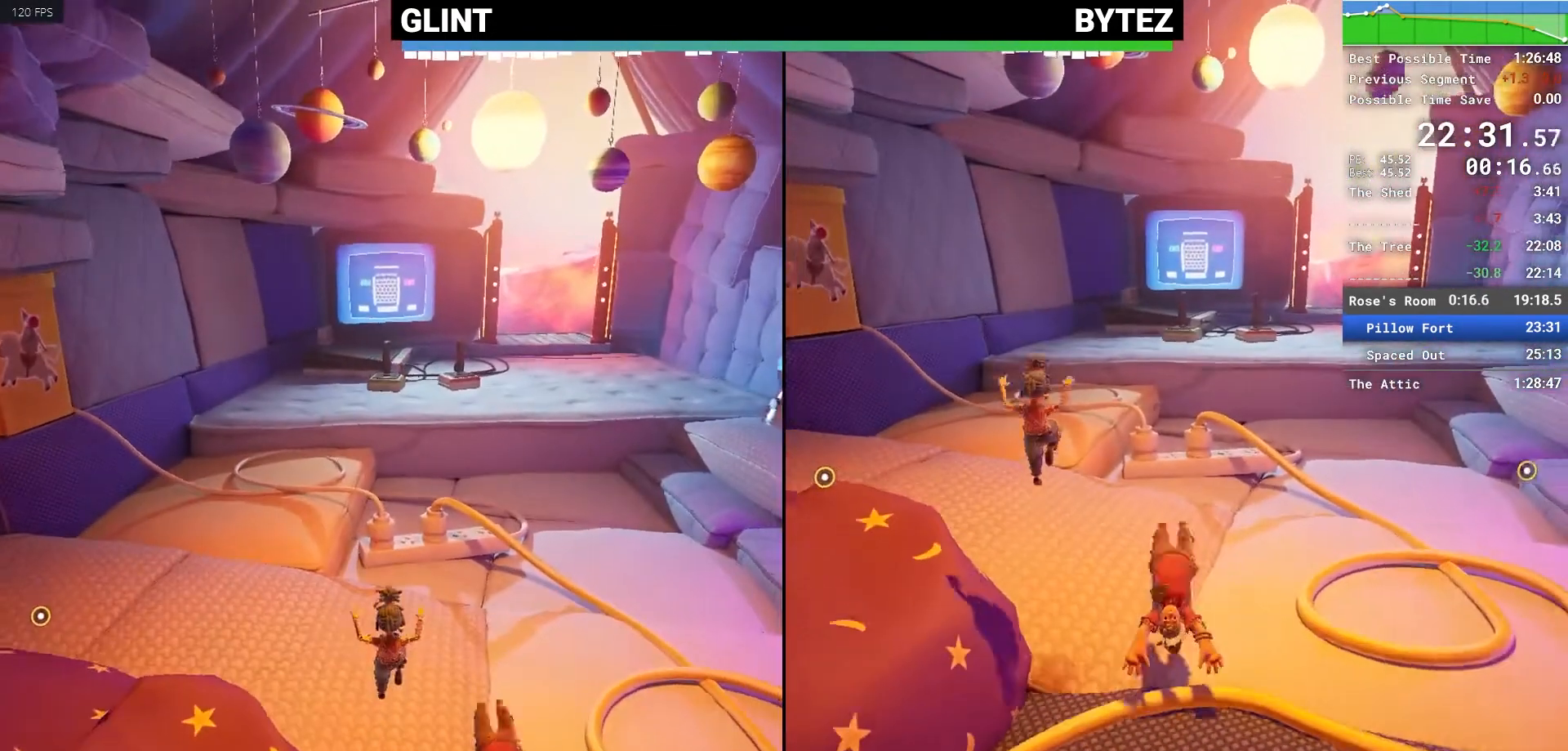
{"keys": ["space", "w"], "mouse": ["right"], "events": [[250, "mouse_right", "down"], [383, "mouse_right", "up"], [433, "mouse_right", "down"], [483, "space", "down"]]}
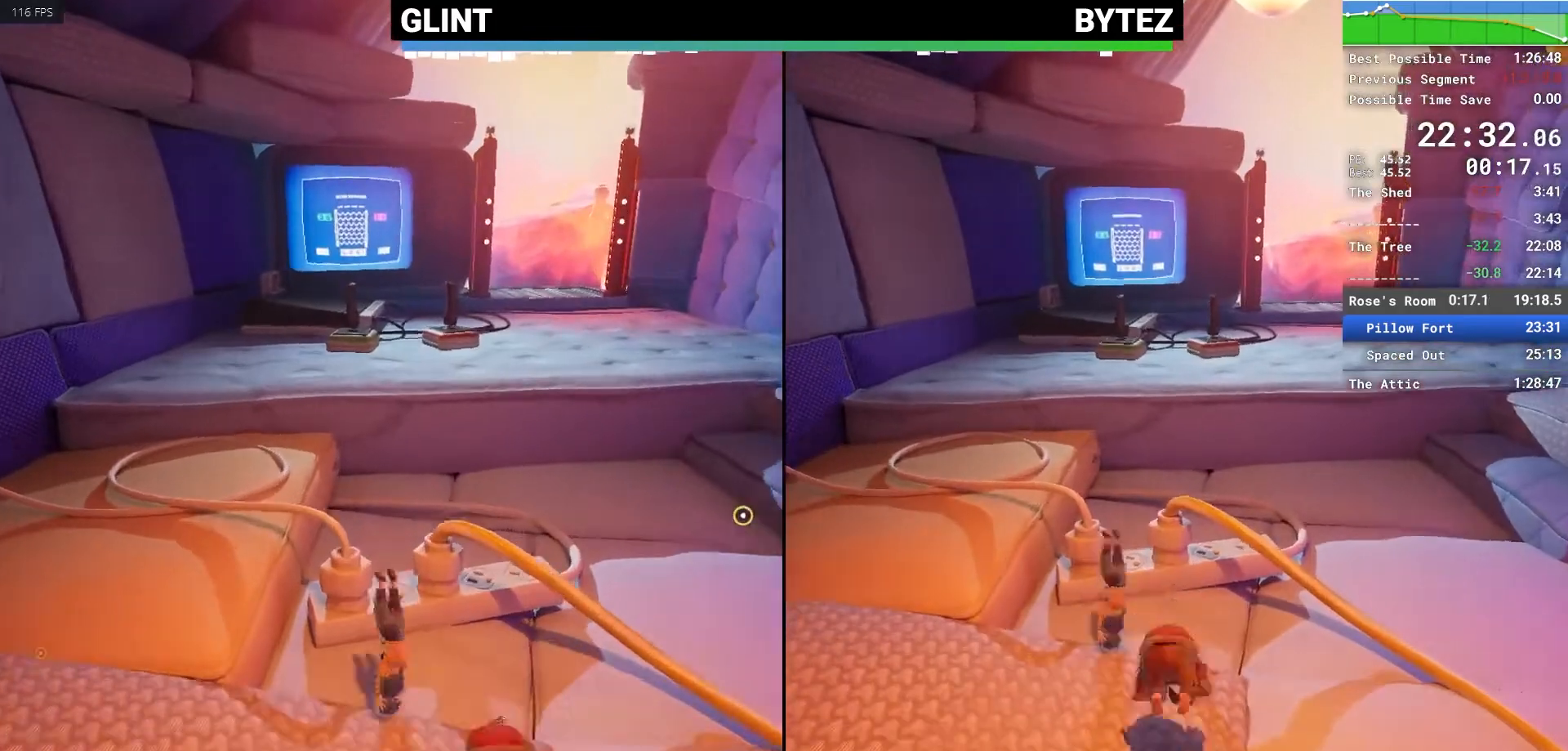
{"keys": ["w"], "mouse": [], "events": [[133, "mouse_right", "up"], [167, "space", "up"]]}
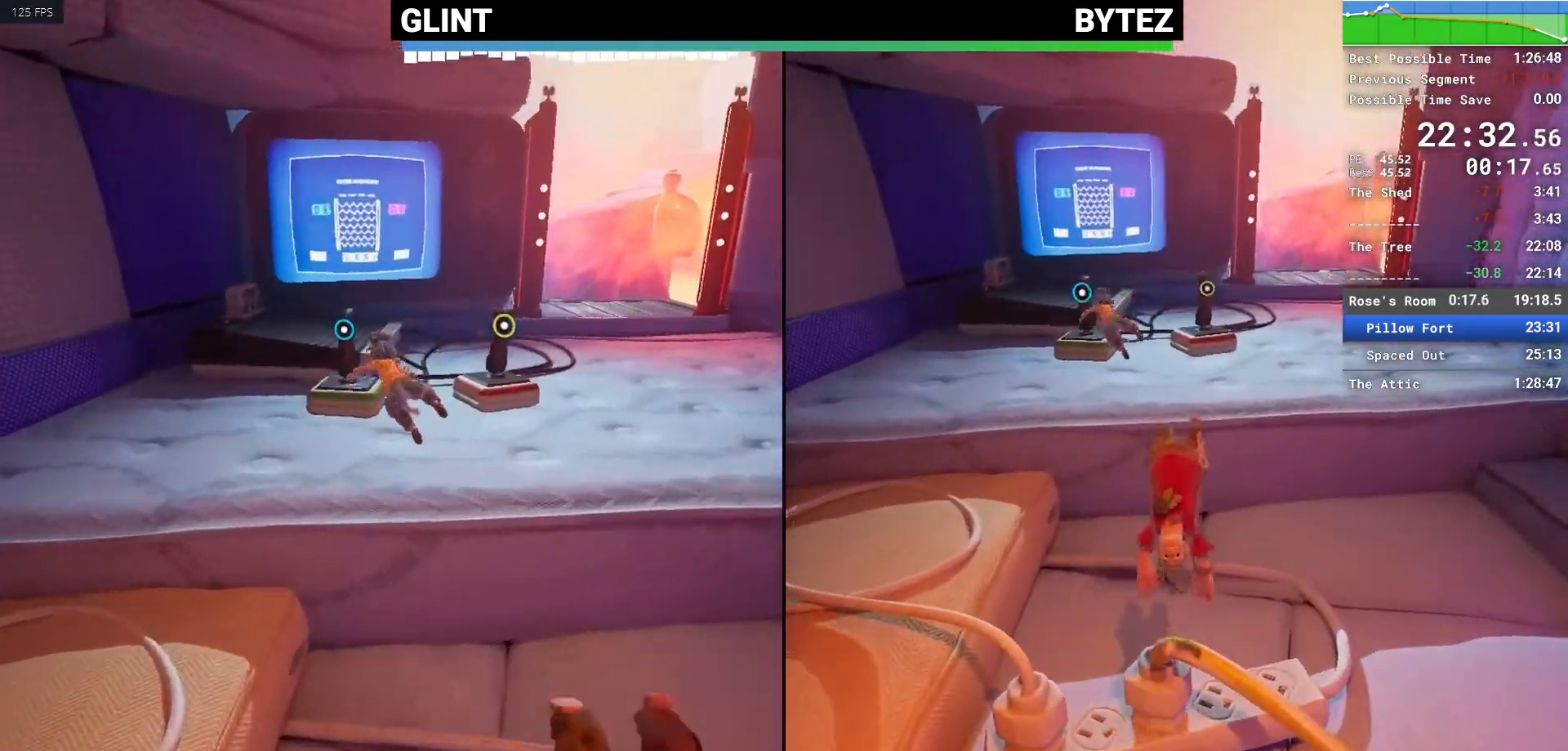
{"keys": ["e"], "mouse": [], "events": [[233, "mouse_right", "down"], [367, "mouse_right", "up"], [367, "w", "up"], [417, "e", "down"]]}
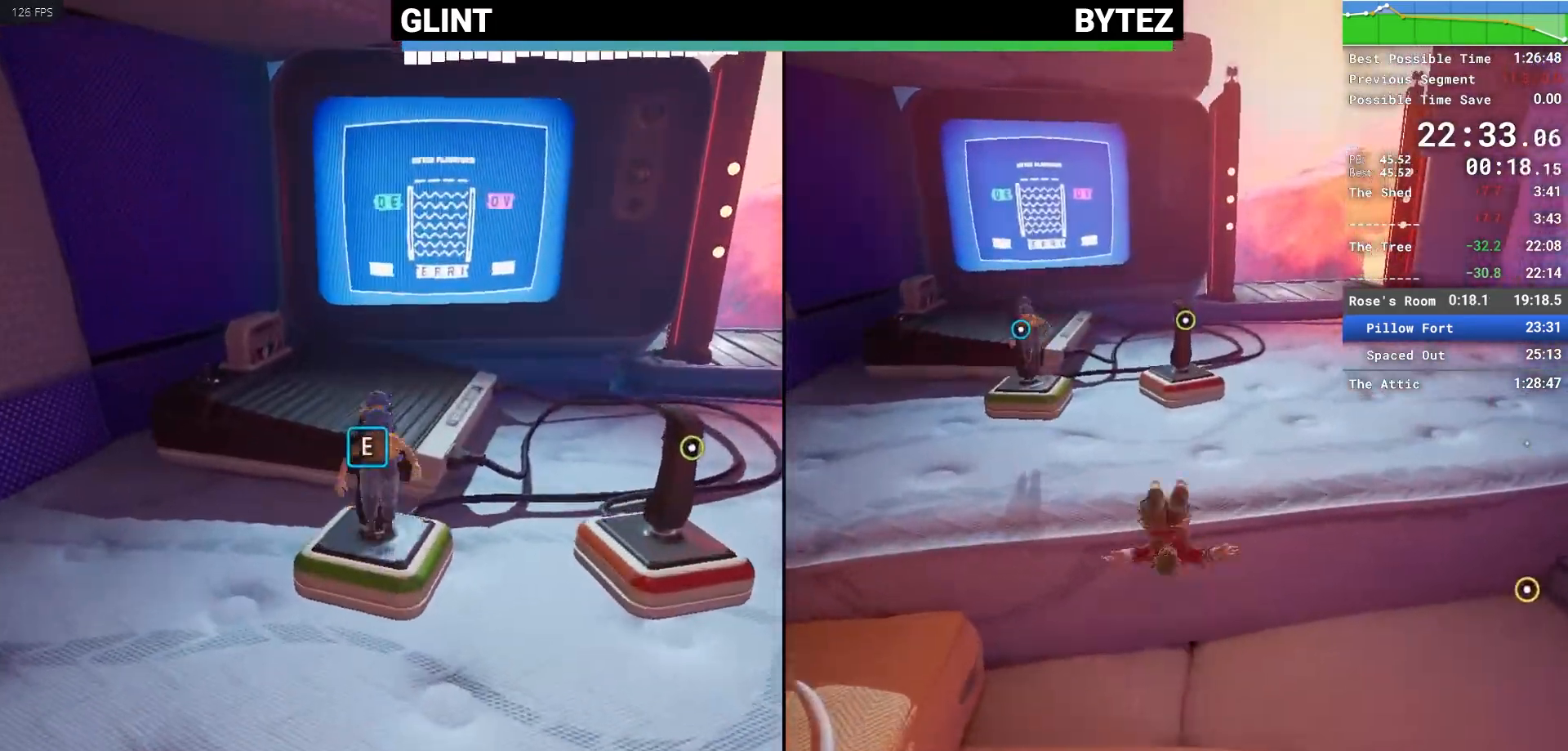
{"keys": ["d"], "mouse": [], "events": [[17, "e", "up"], [433, "d", "down"]]}
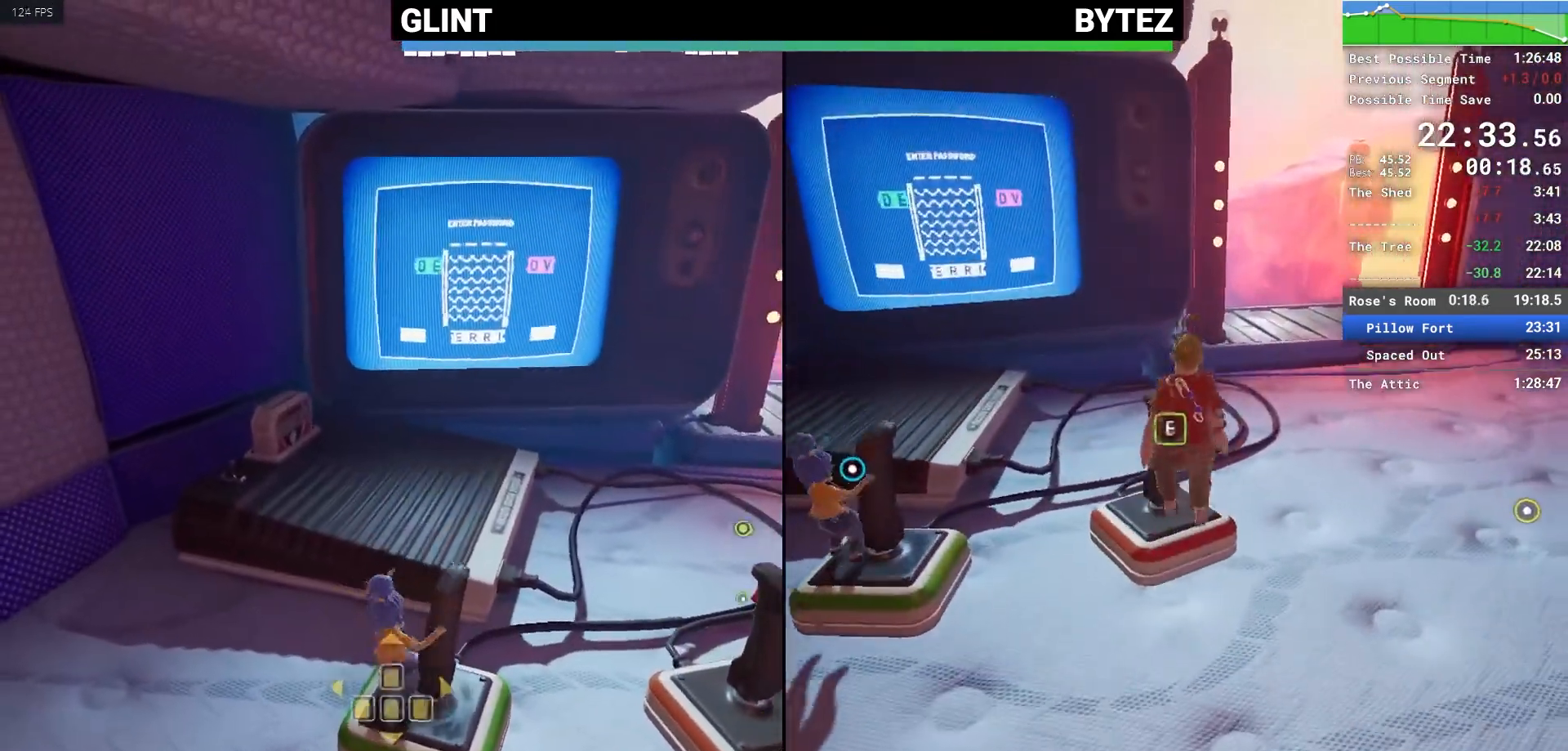
{"keys": ["d", "s"], "mouse": [], "events": [[17, "s", "down"]]}
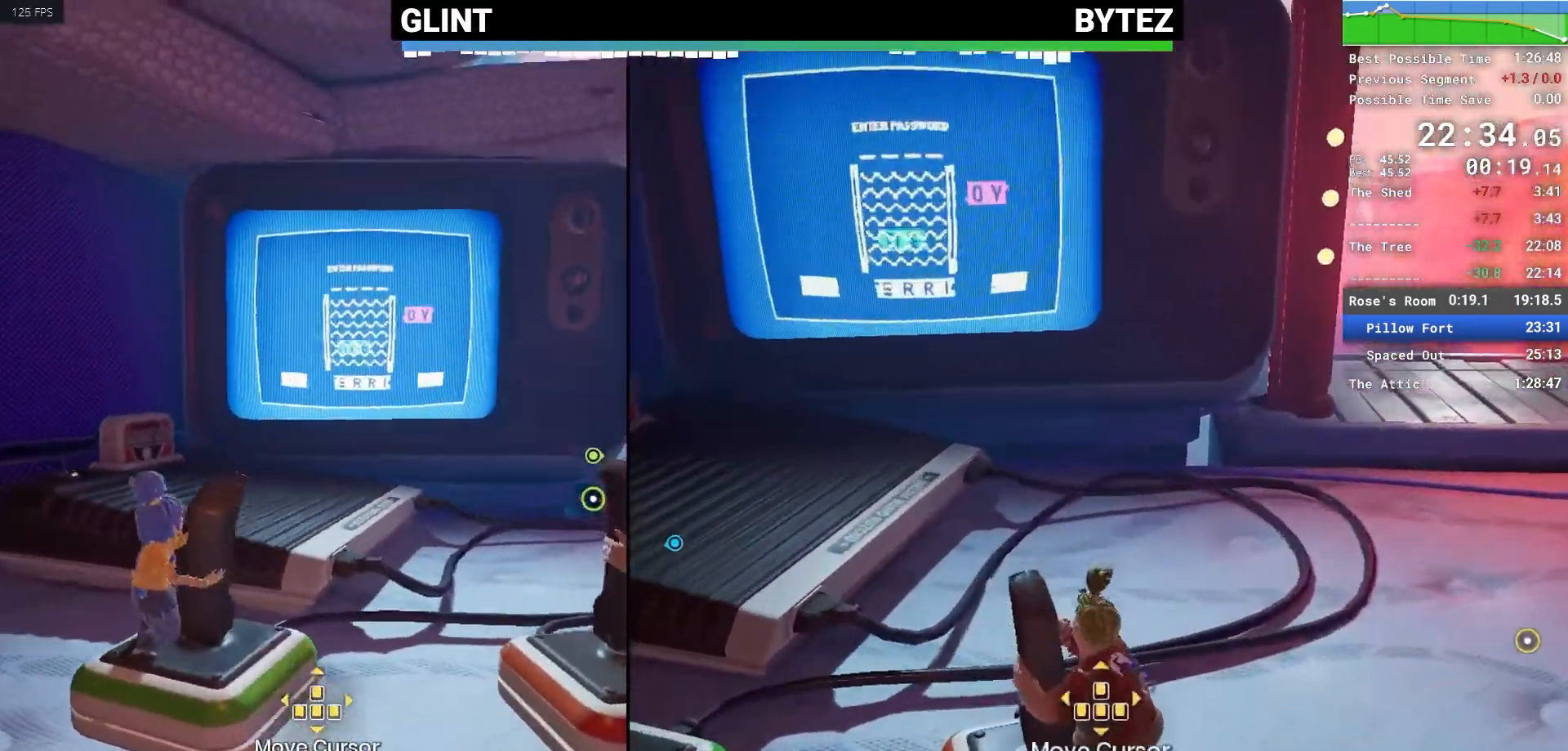
{"keys": ["d", "s"], "mouse": [], "events": []}
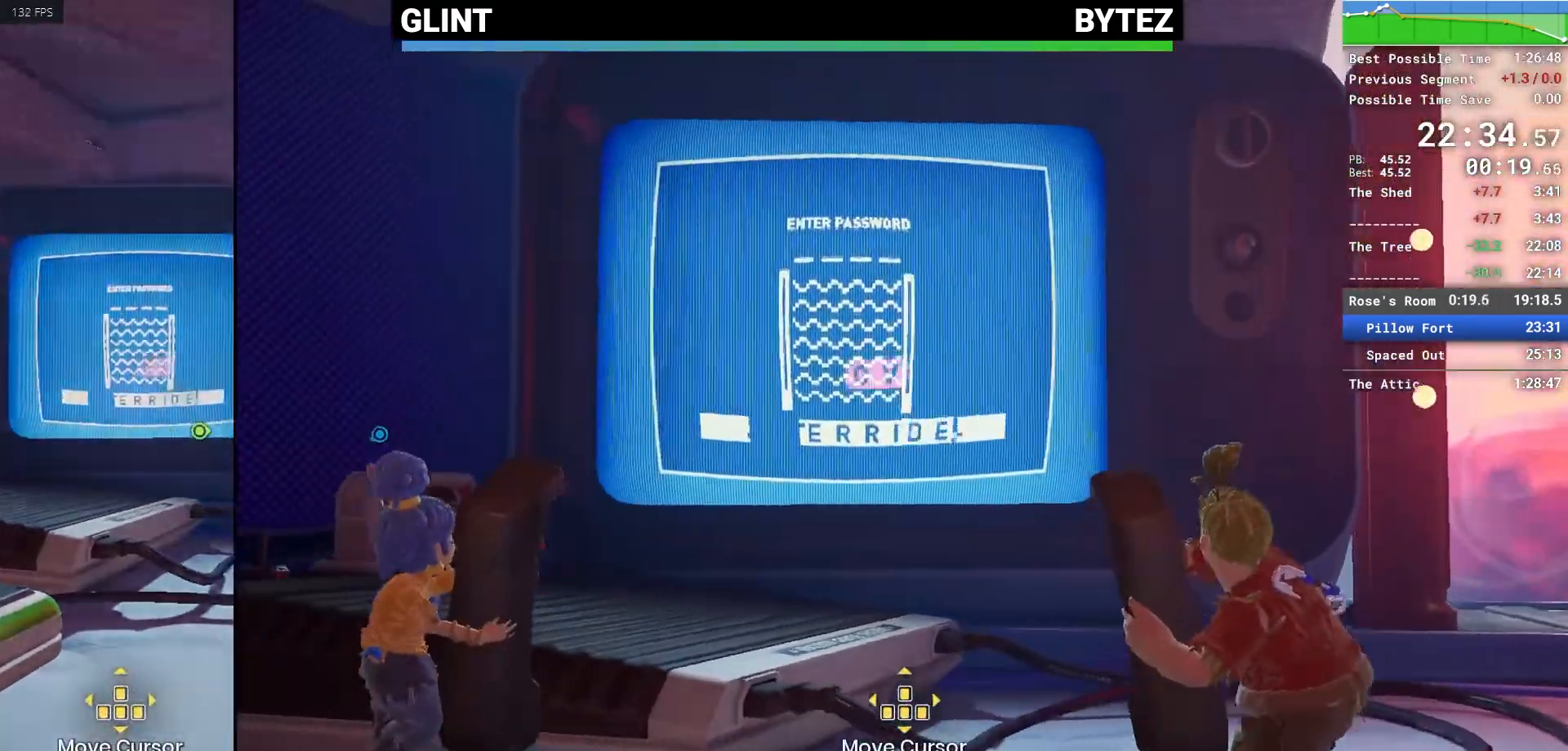
{"keys": [], "mouse": [], "events": [[117, "d", "up"], [117, "s", "up"], [350, "w", "down"], [483, "w", "up"]]}
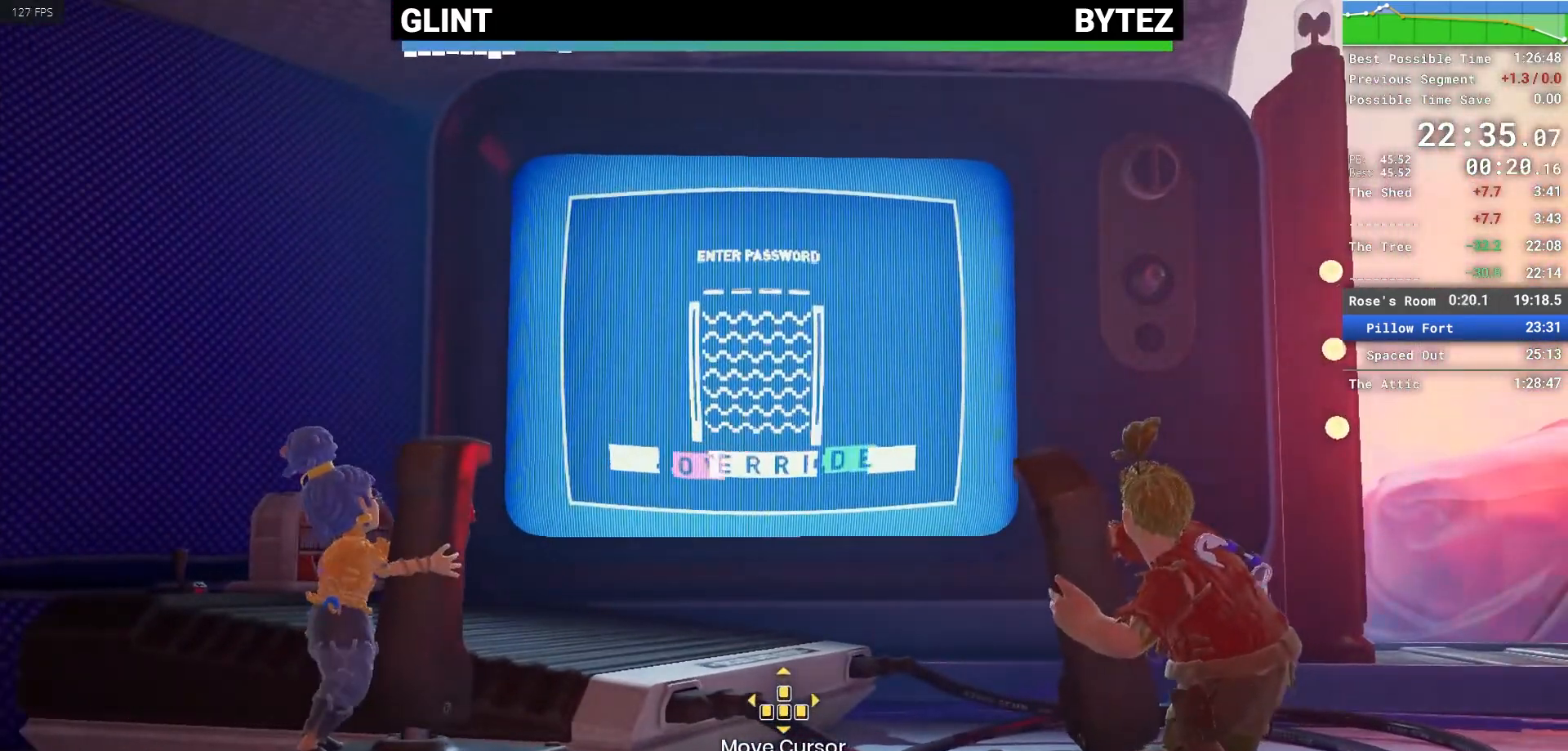
{"keys": [], "mouse": [], "events": [[83, "a", "down"], [167, "a", "up"]]}
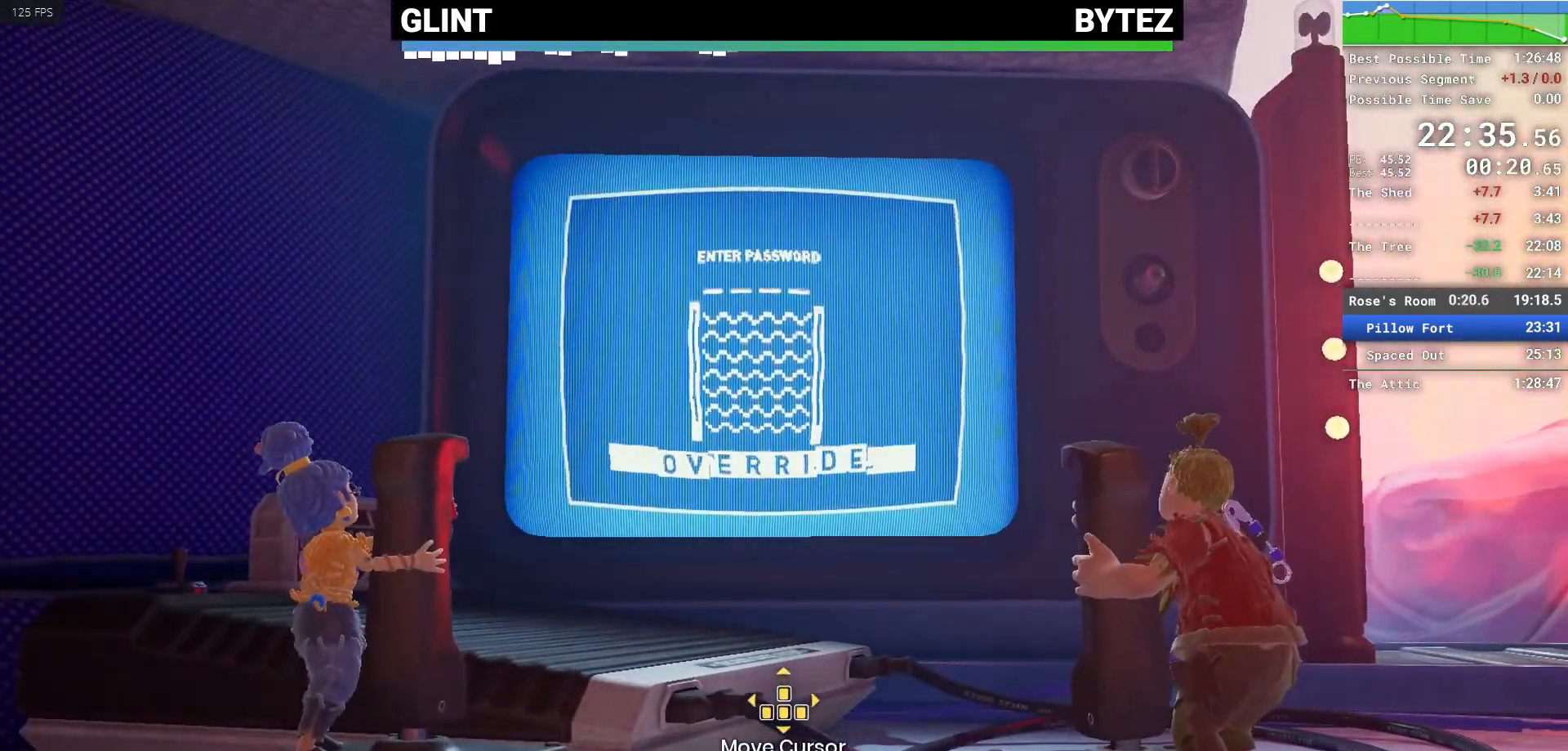
{"keys": [], "mouse": [], "events": []}
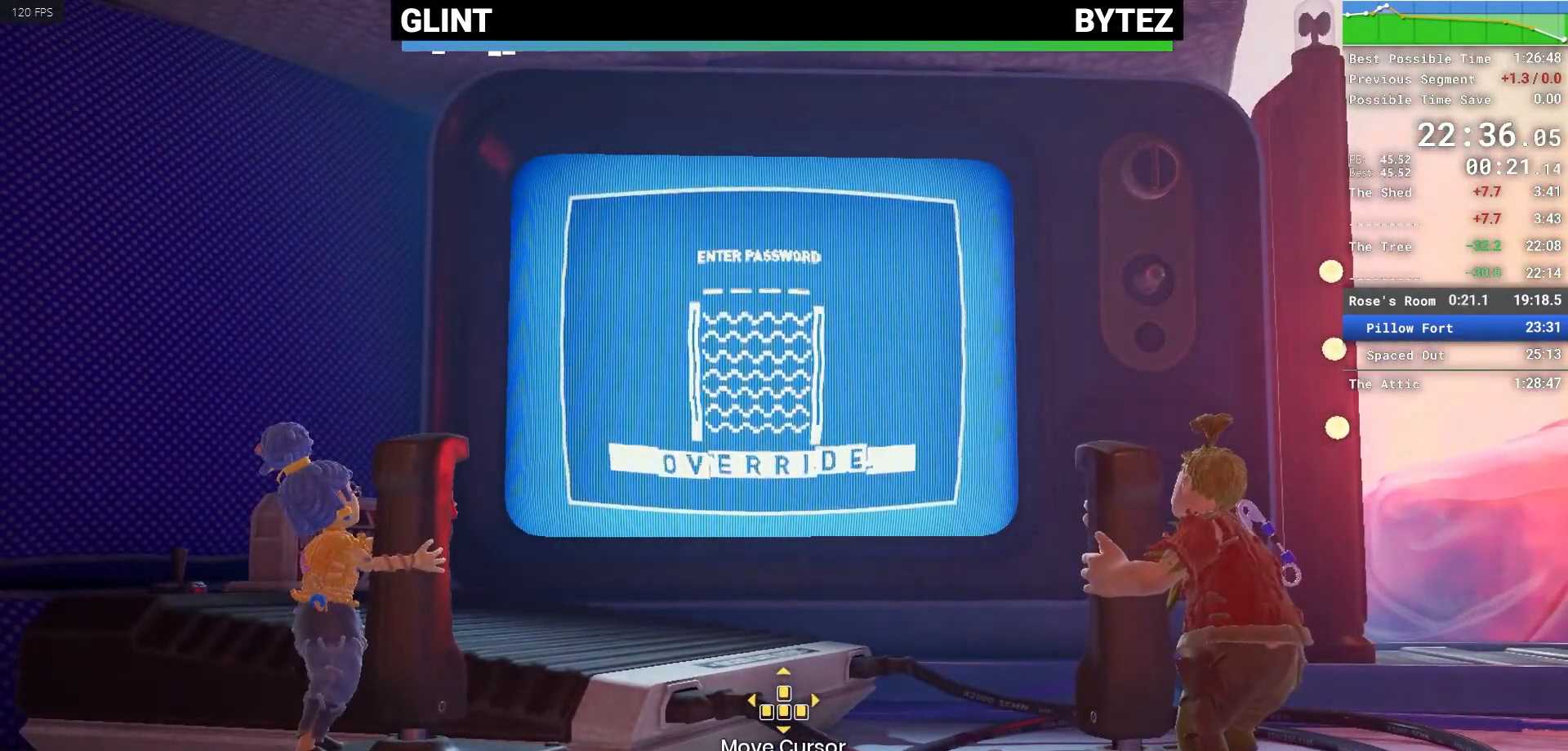
{"keys": [], "mouse": [], "events": []}
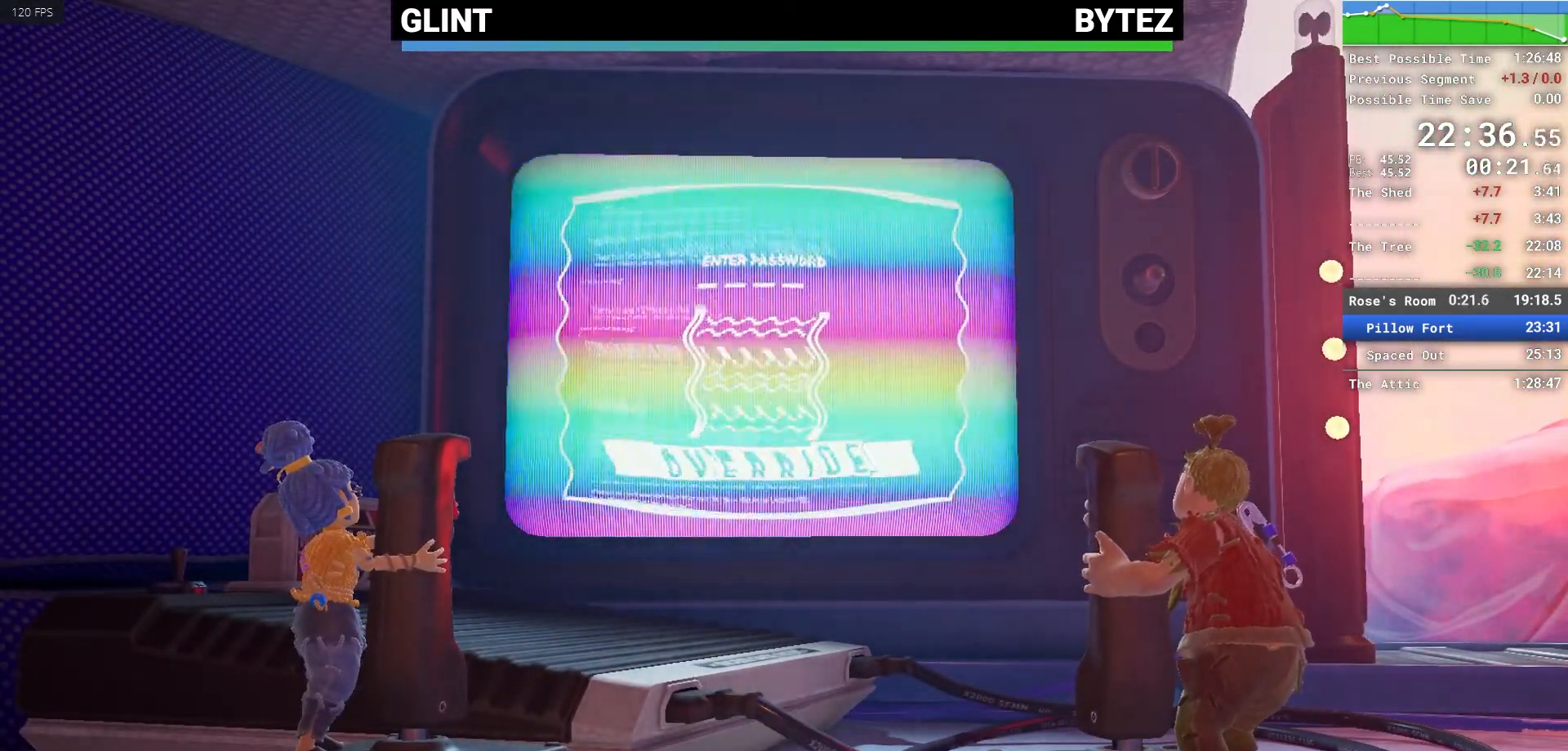
{"keys": ["a", "w"], "mouse": [], "events": [[217, "w", "down"], [317, "a", "down"]]}
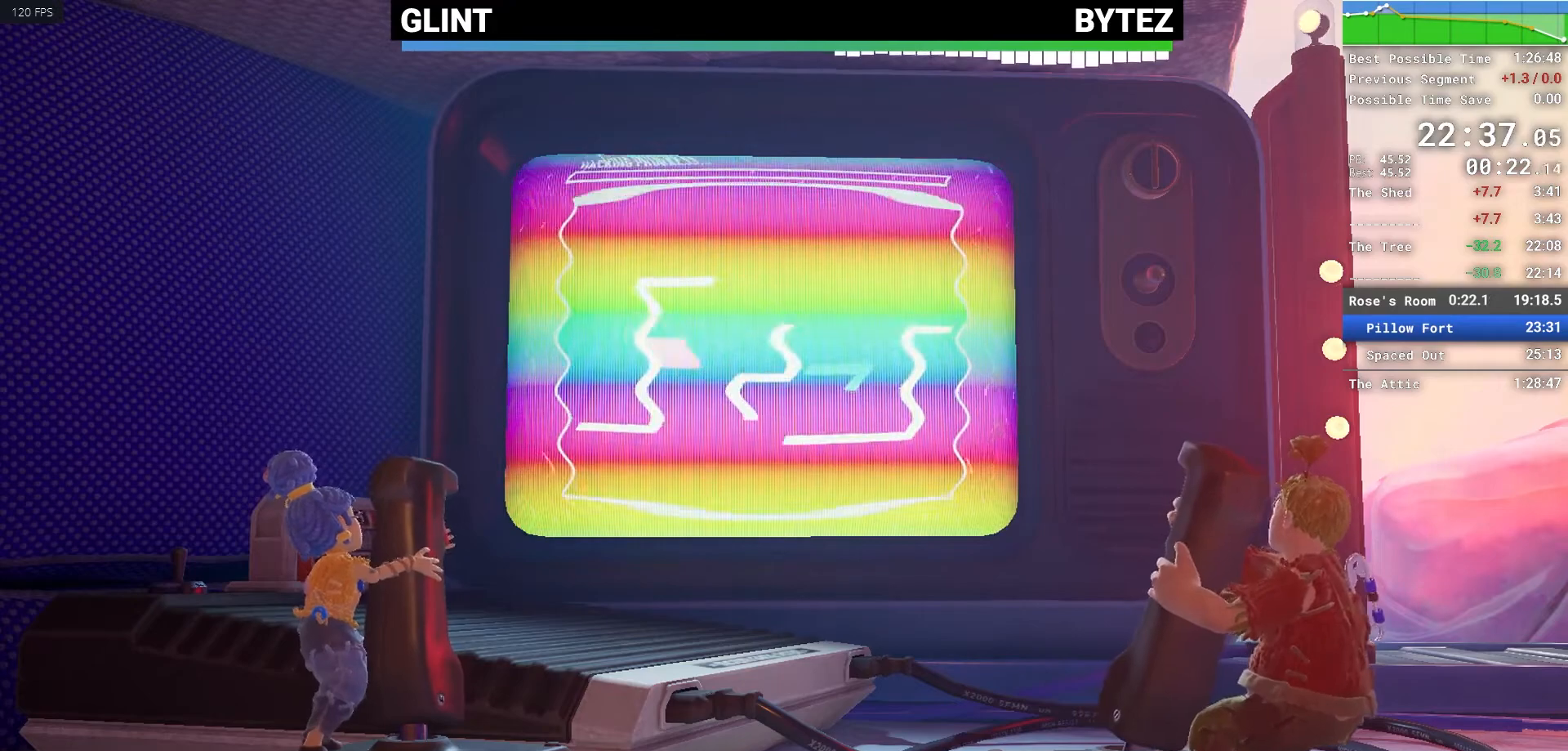
{"keys": ["w"], "mouse": [], "events": [[467, "a", "up"]]}
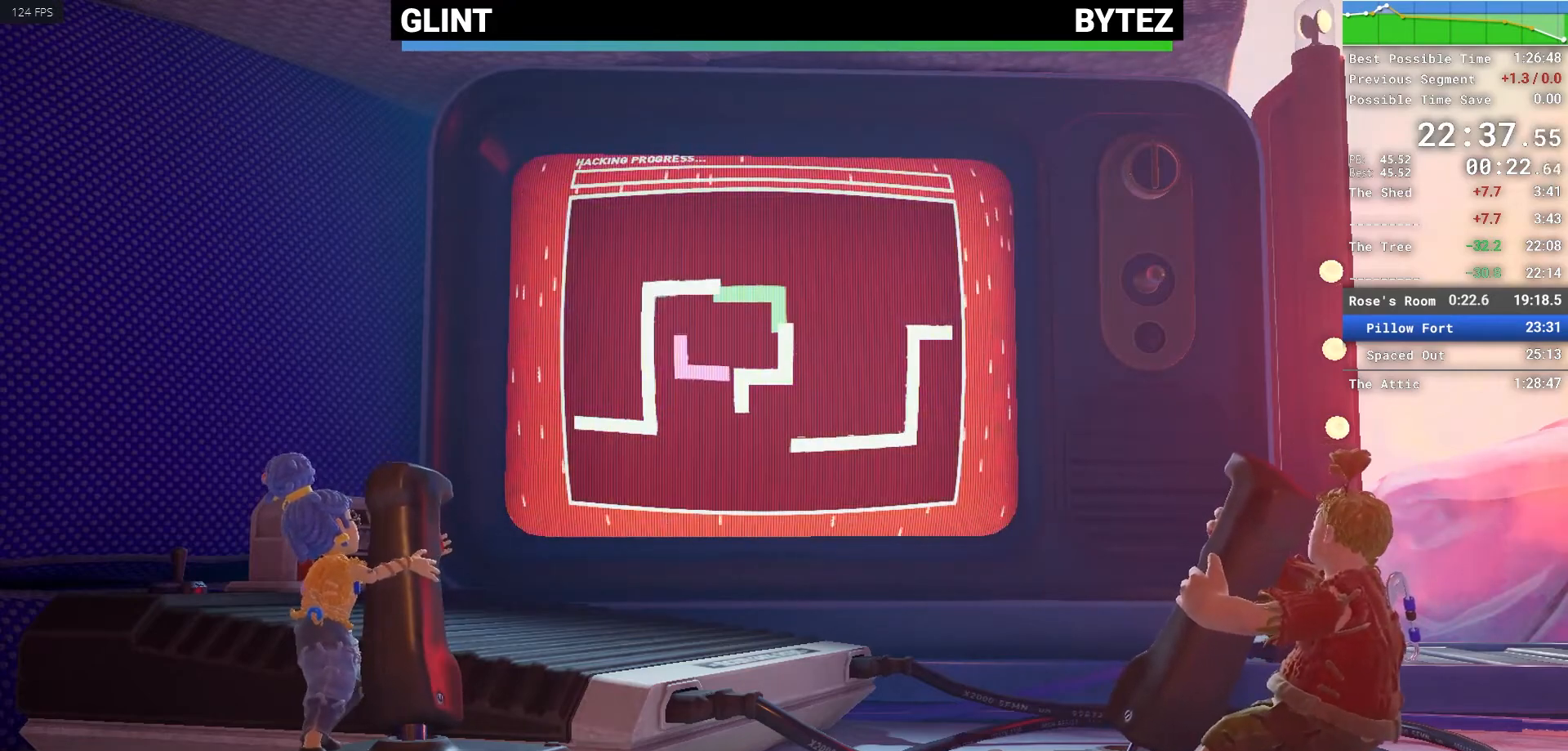
{"keys": ["w"], "mouse": [], "events": [[17, "w", "up"], [250, "d", "down"], [283, "d", "up"], [483, "w", "down"]]}
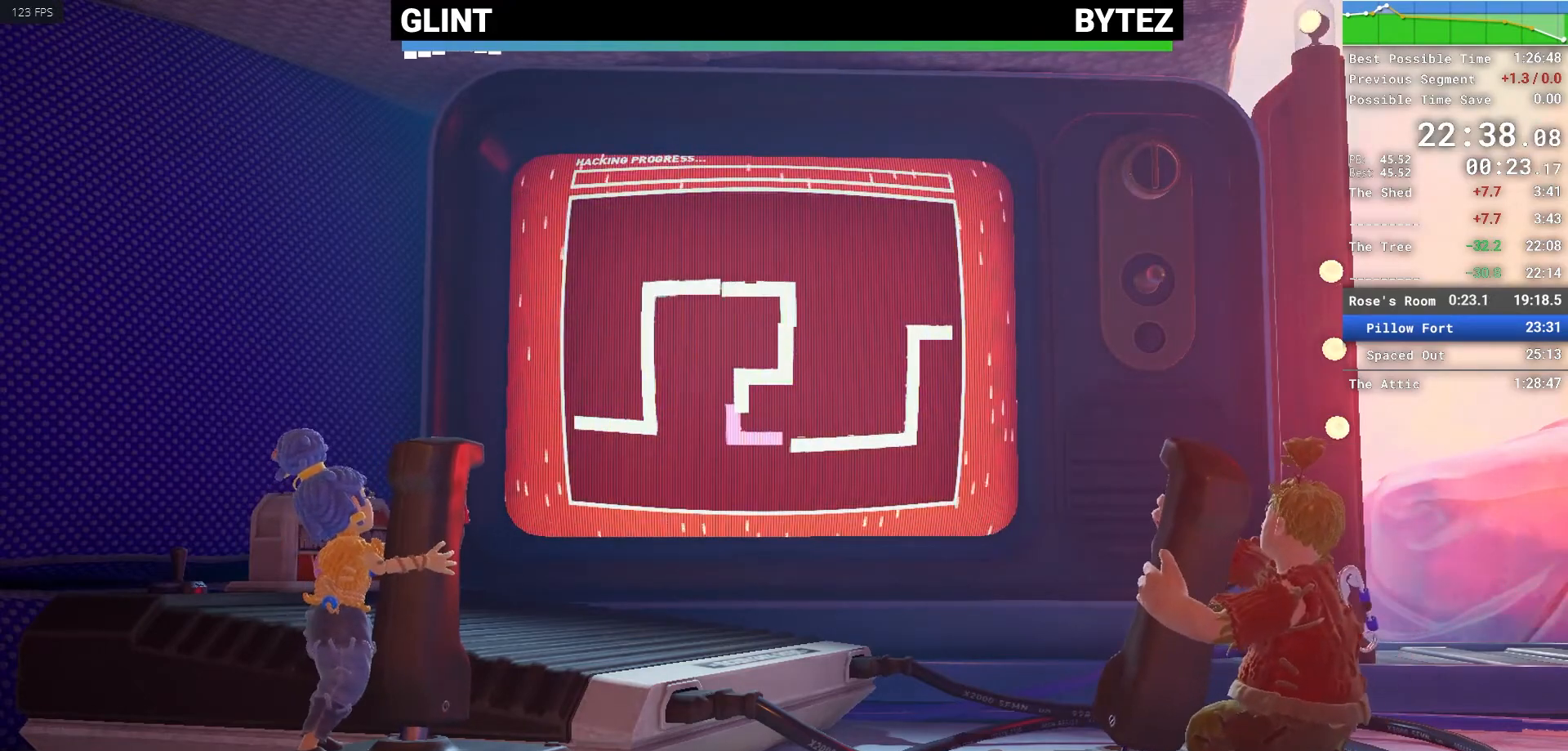
{"keys": [], "mouse": [], "events": [[33, "w", "up"]]}
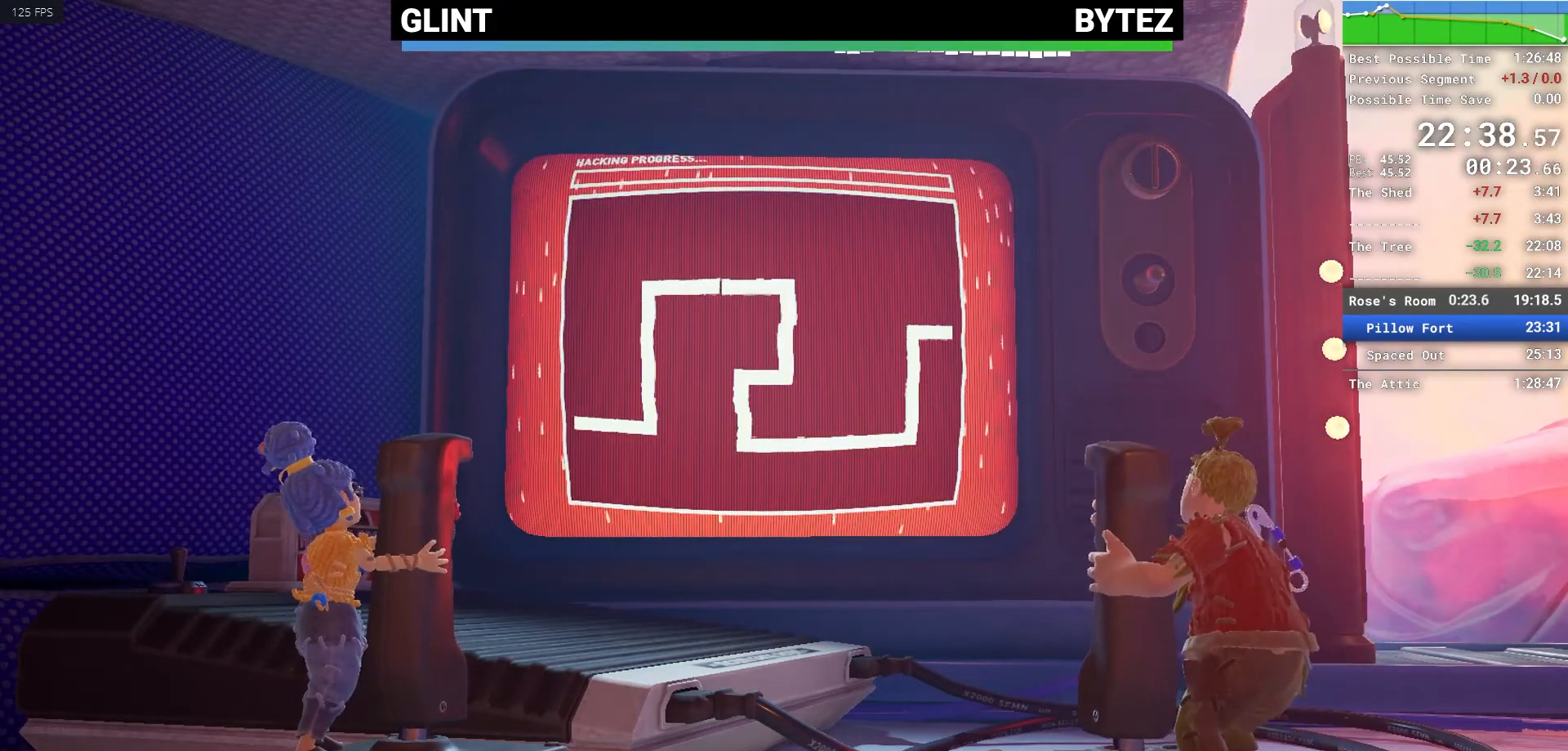
{"keys": [], "mouse": [], "events": []}
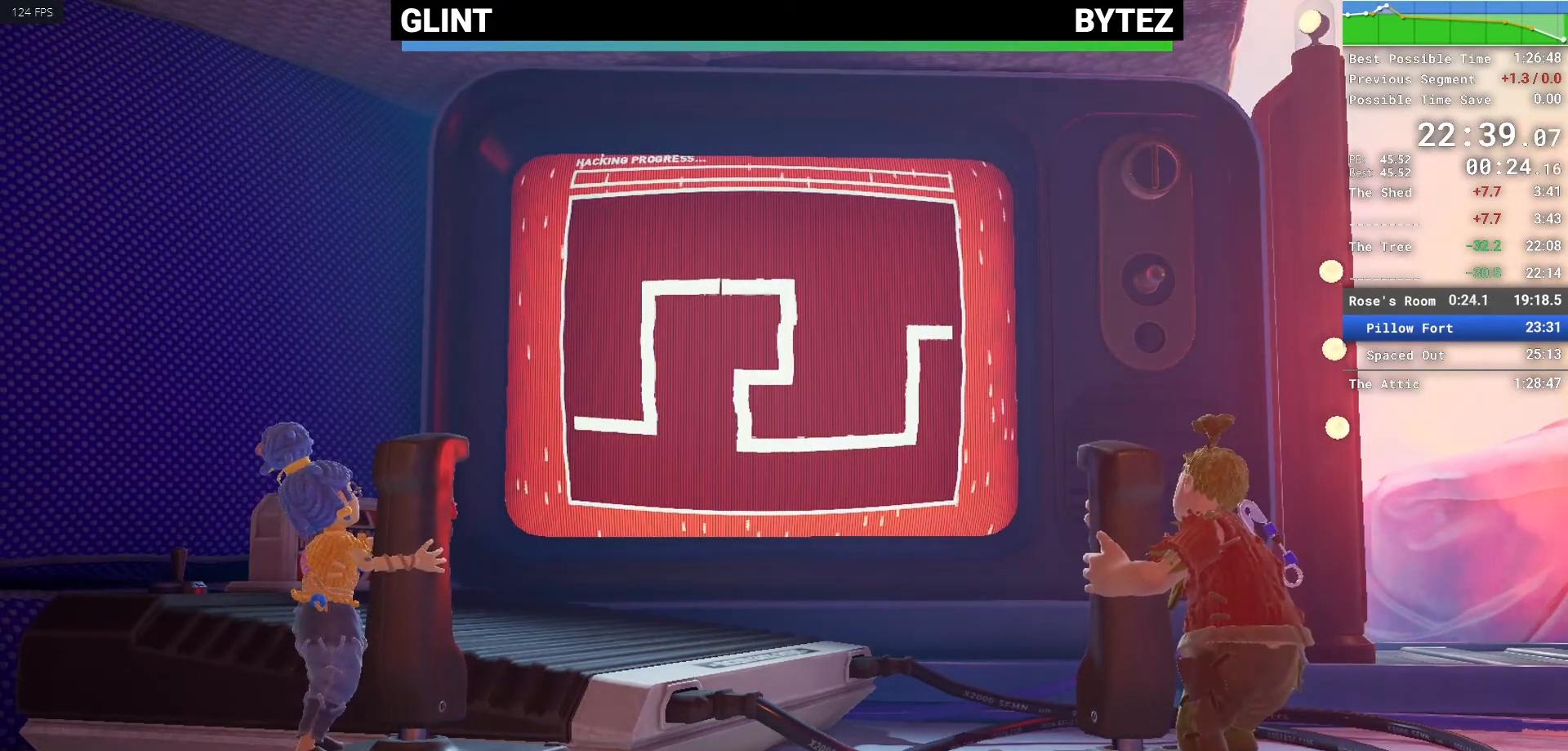
{"keys": [], "mouse": [], "events": []}